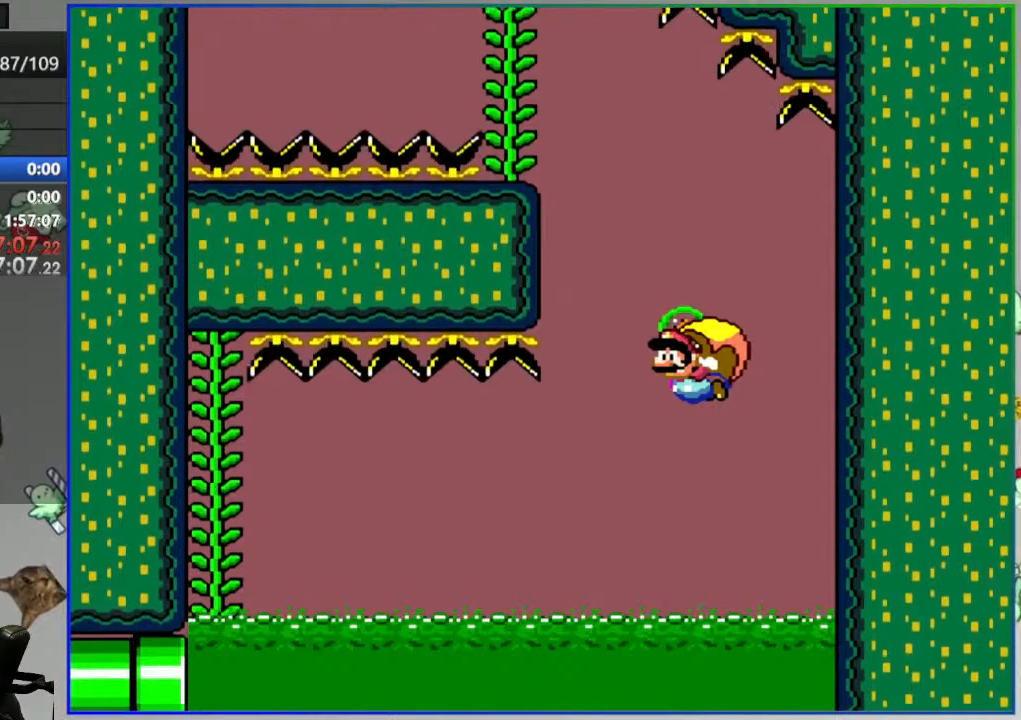
Gameplay with a controller (Nintendo layout); each line is a JSON object with the inputs held at the frame after it. "events" lists button and stick changes between this image and that frame as [ms after this image, input, new state], when the widget could be followed in between. Not read: DPAD_LEFT DPAD_RIGHT L3 R3 START.
{"buttons": ["Y"], "events": []}
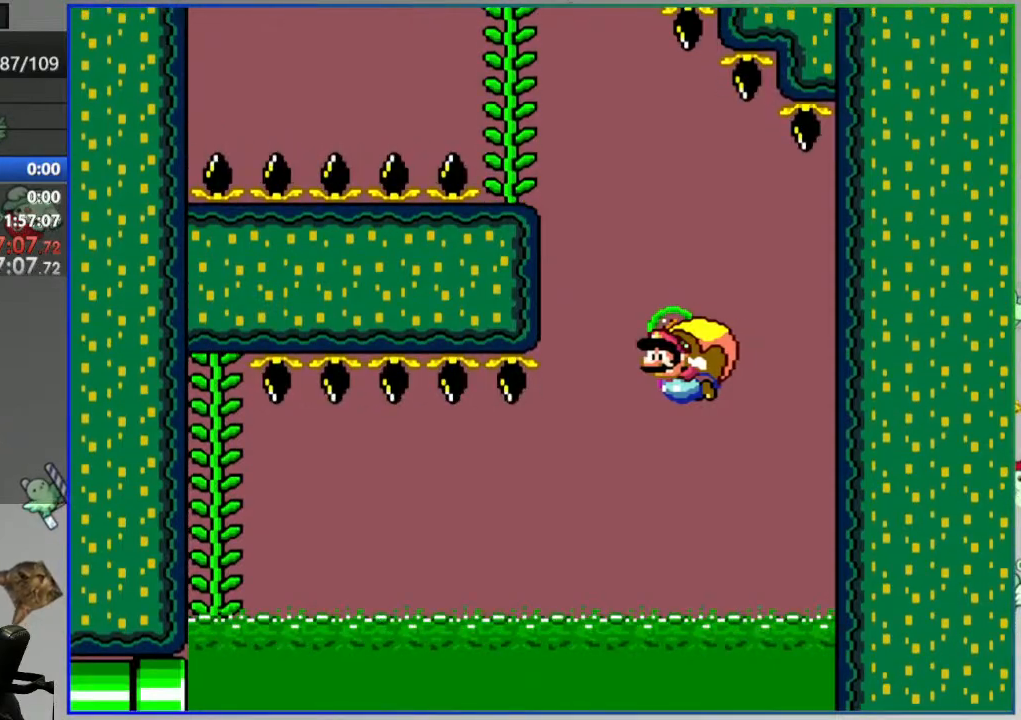
{"buttons": ["Y"], "events": []}
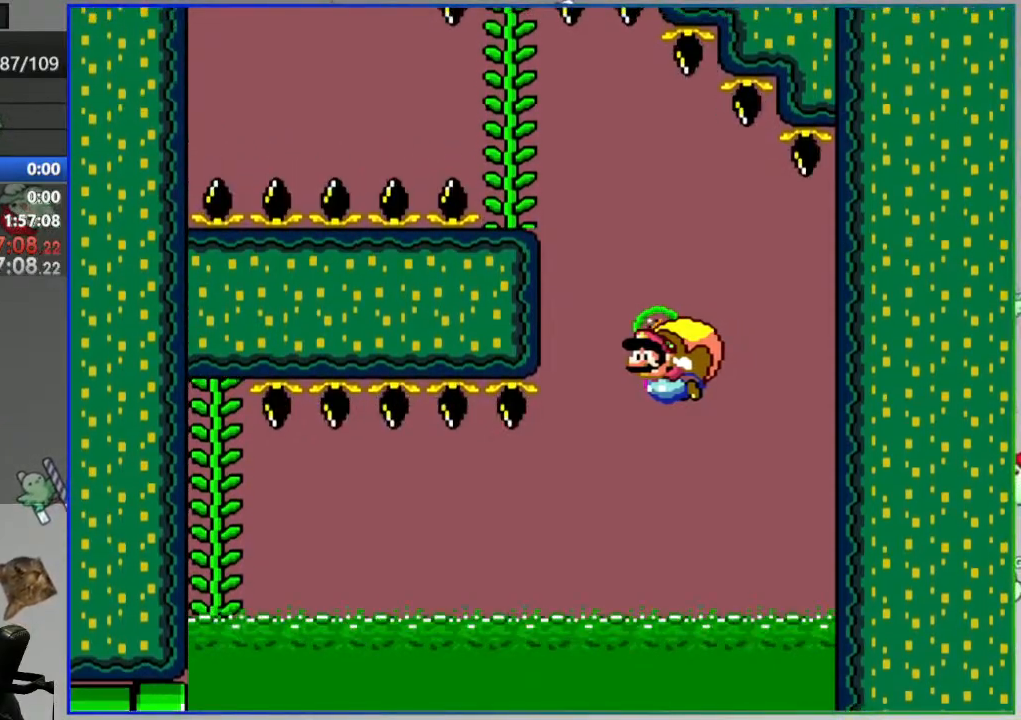
{"buttons": ["Y"], "events": []}
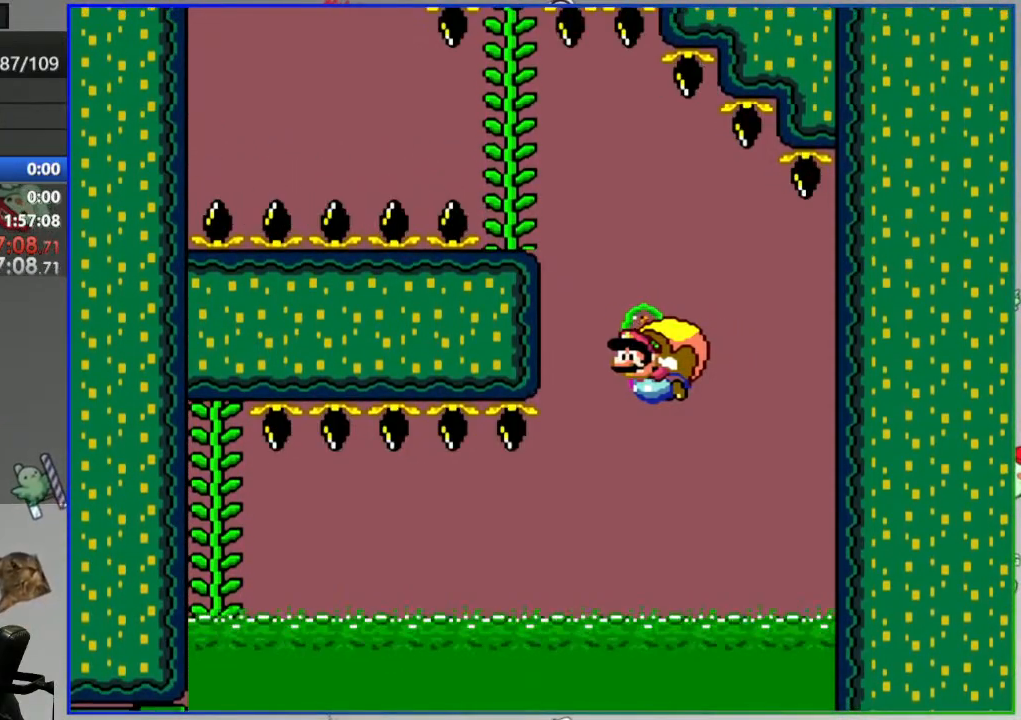
{"buttons": ["X", "Y"], "events": [[483, "X", "down"]]}
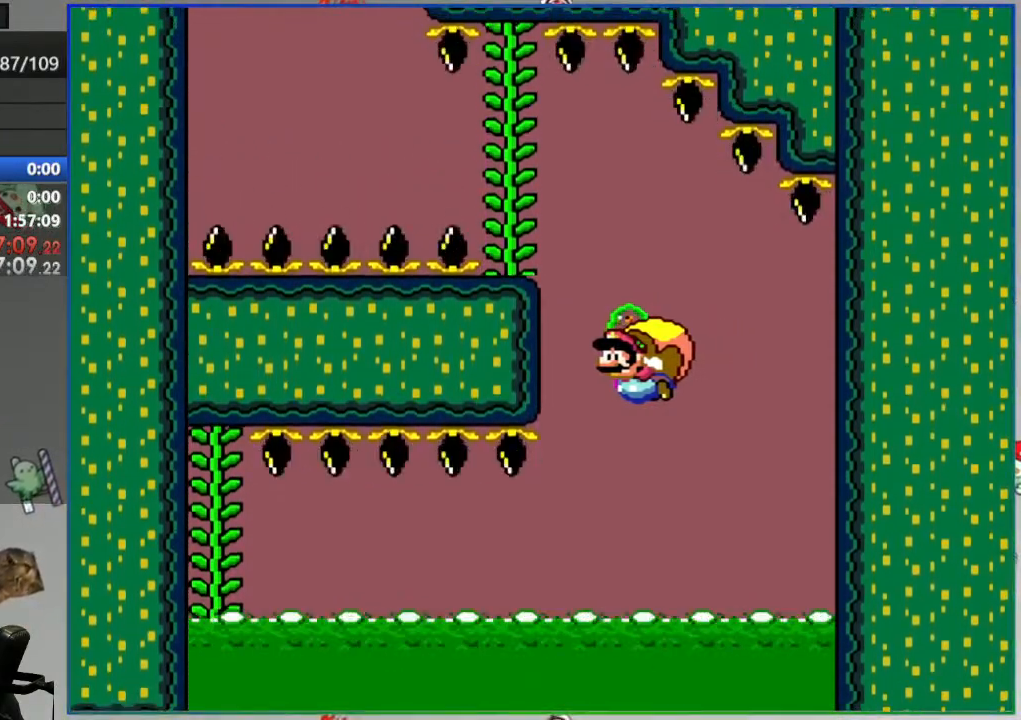
{"buttons": ["Y"], "events": [[100, "X", "up"]]}
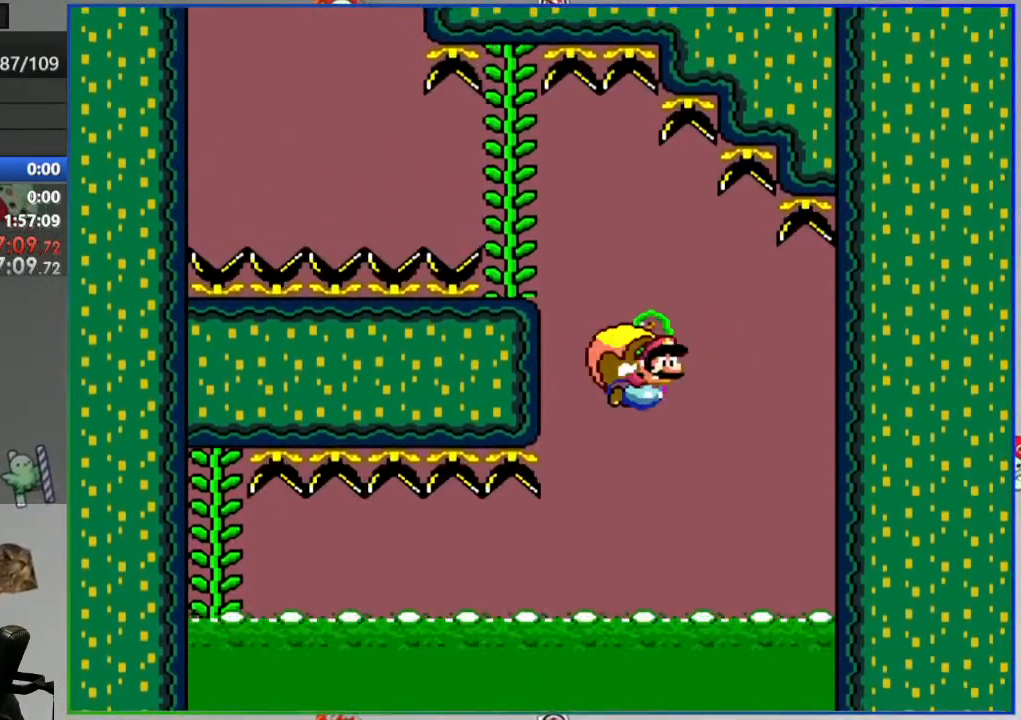
{"buttons": ["Y"], "events": []}
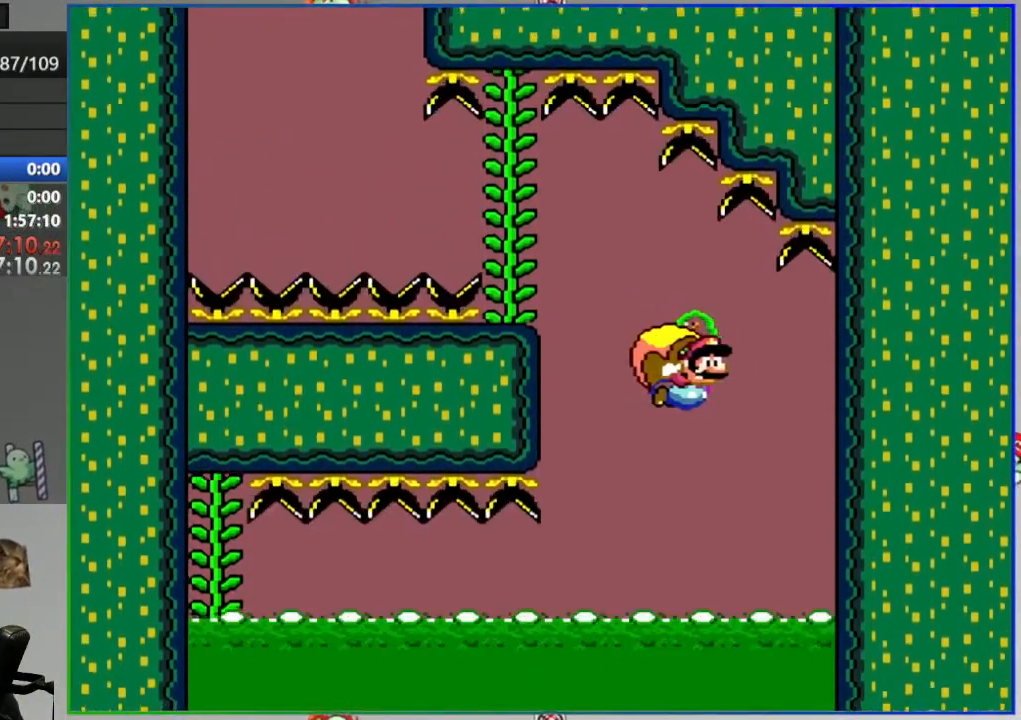
{"buttons": ["X", "Y"], "events": [[417, "X", "down"]]}
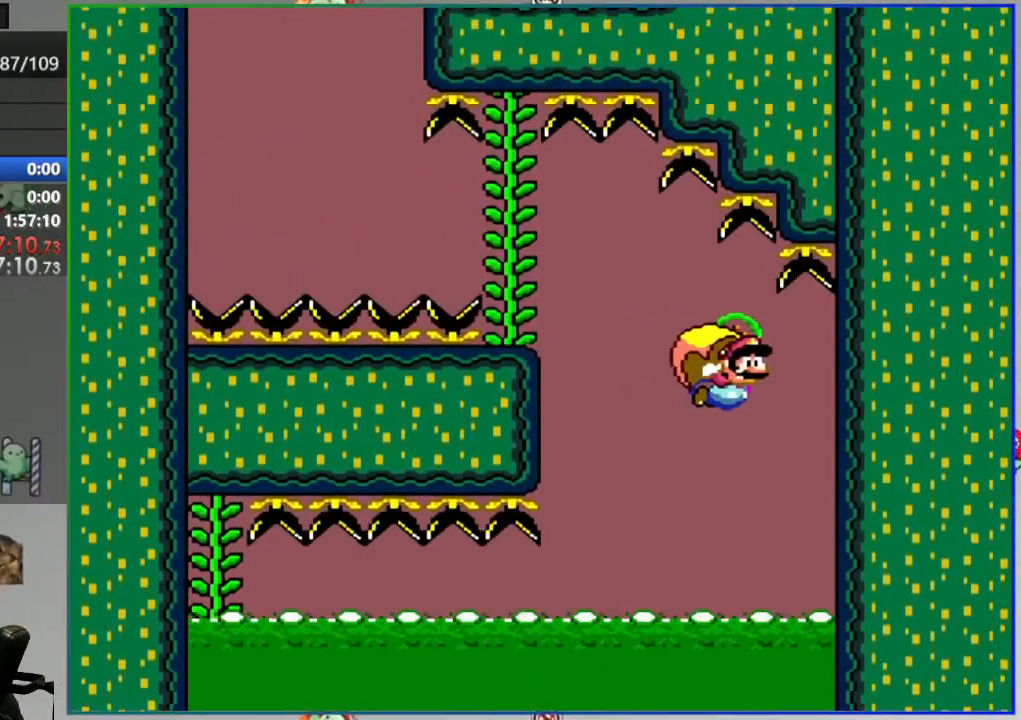
{"buttons": ["Y"], "events": [[33, "X", "up"]]}
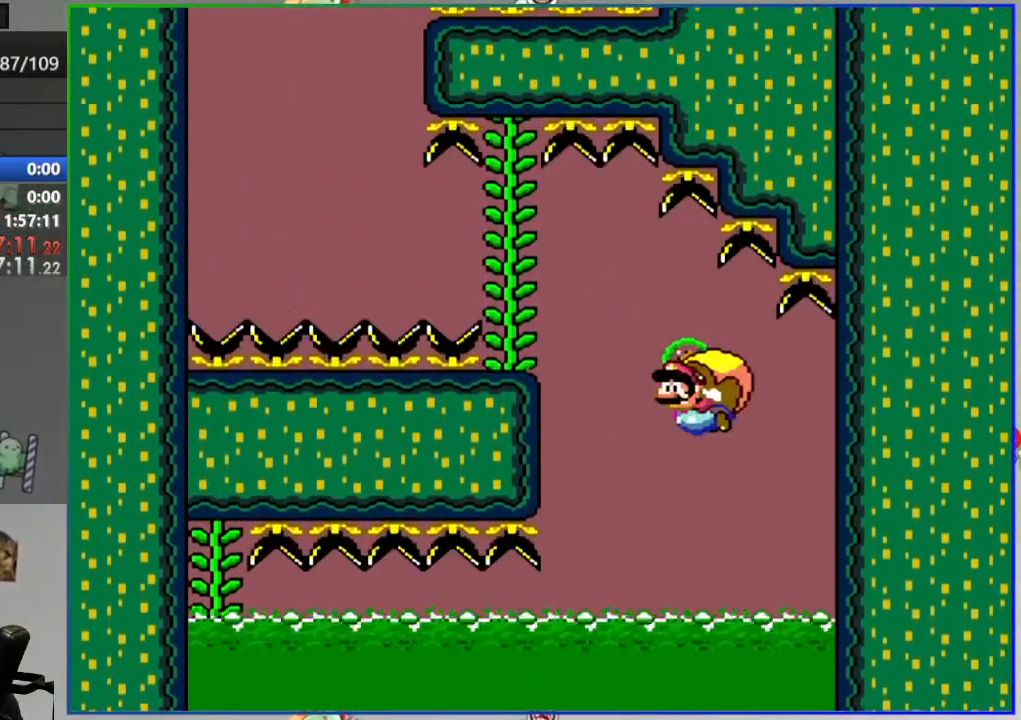
{"buttons": ["B", "Y"], "events": [[83, "B", "down"], [233, "B", "up"], [300, "B", "down"], [400, "B", "up"], [467, "B", "down"]]}
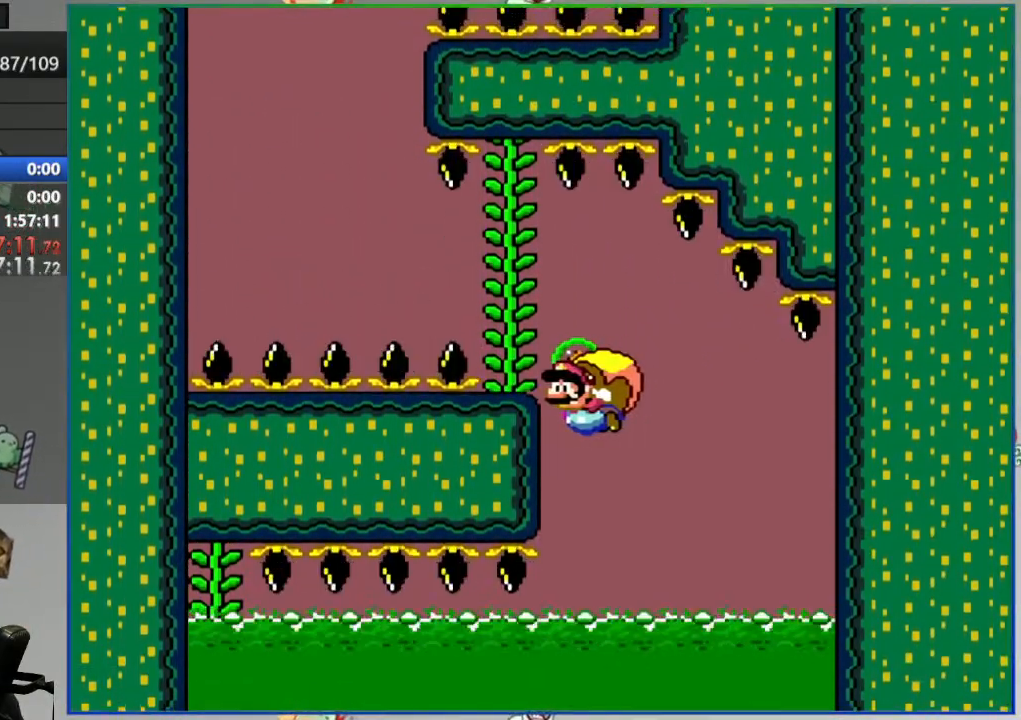
{"buttons": ["B", "Y"], "events": []}
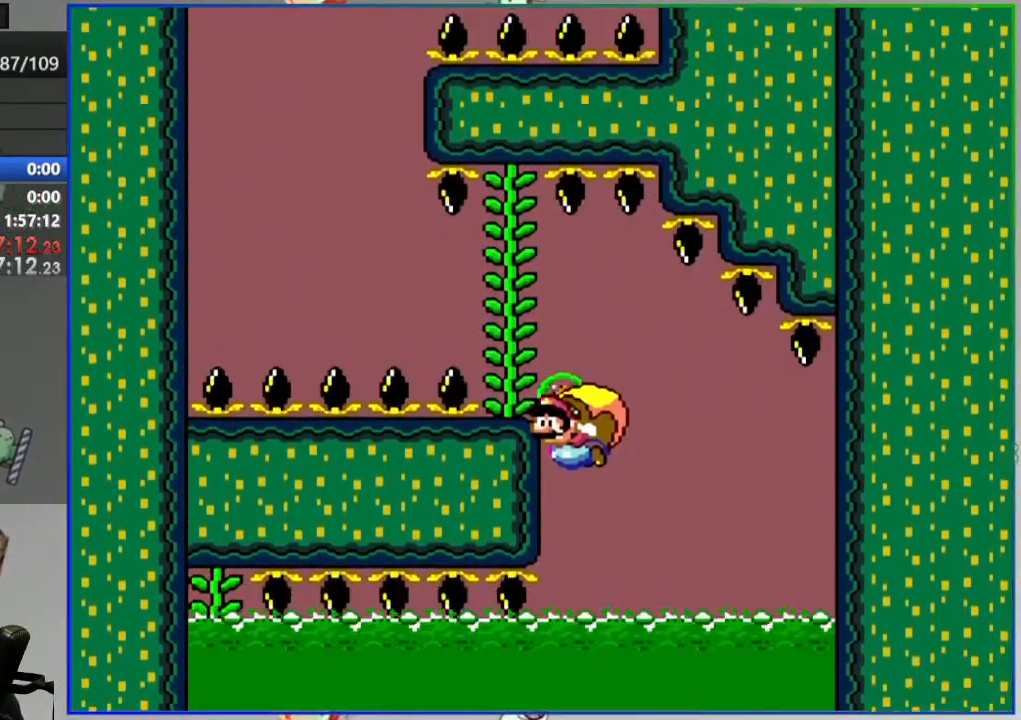
{"buttons": ["B", "Y"], "events": [[50, "X", "down"], [167, "X", "up"]]}
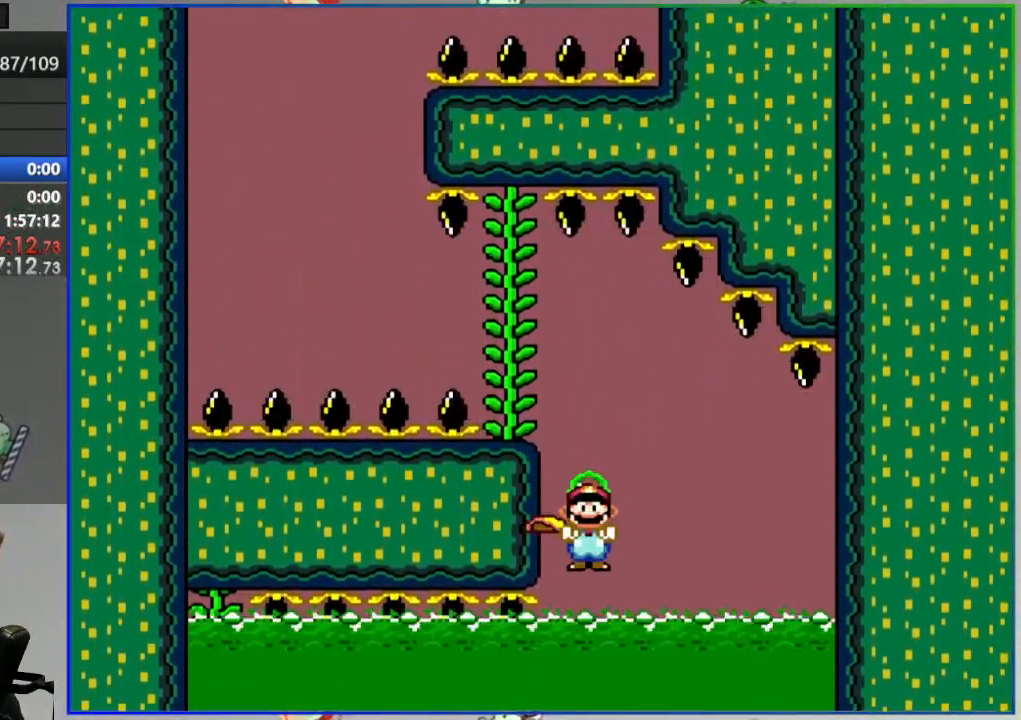
{"buttons": ["Y"], "events": [[233, "B", "up"]]}
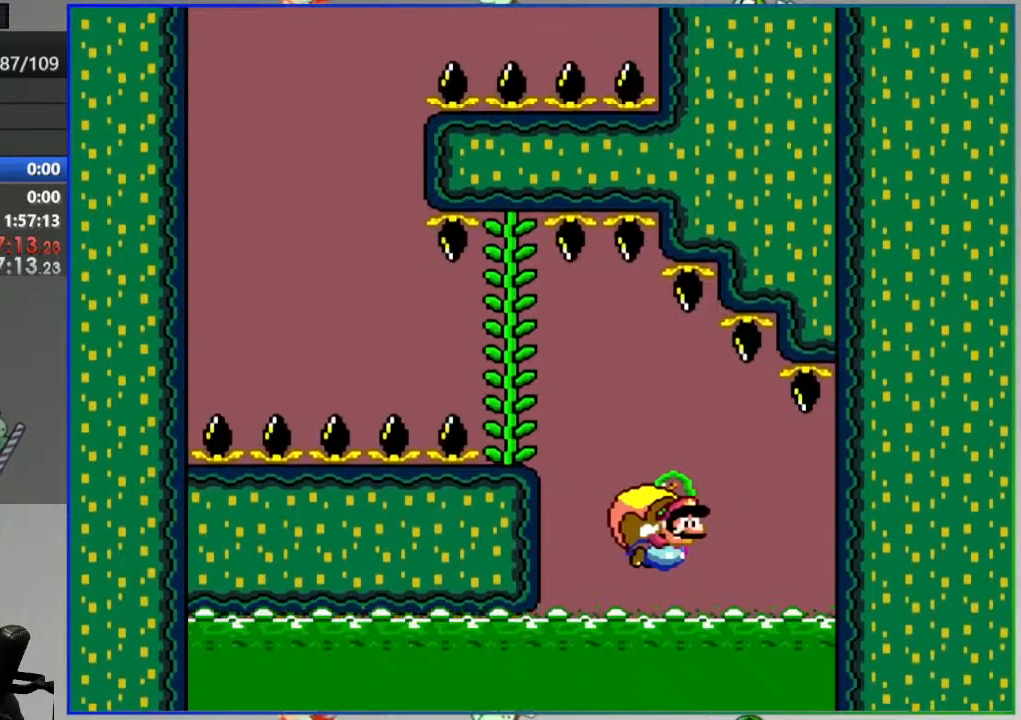
{"buttons": ["X", "Y"], "events": [[433, "X", "down"]]}
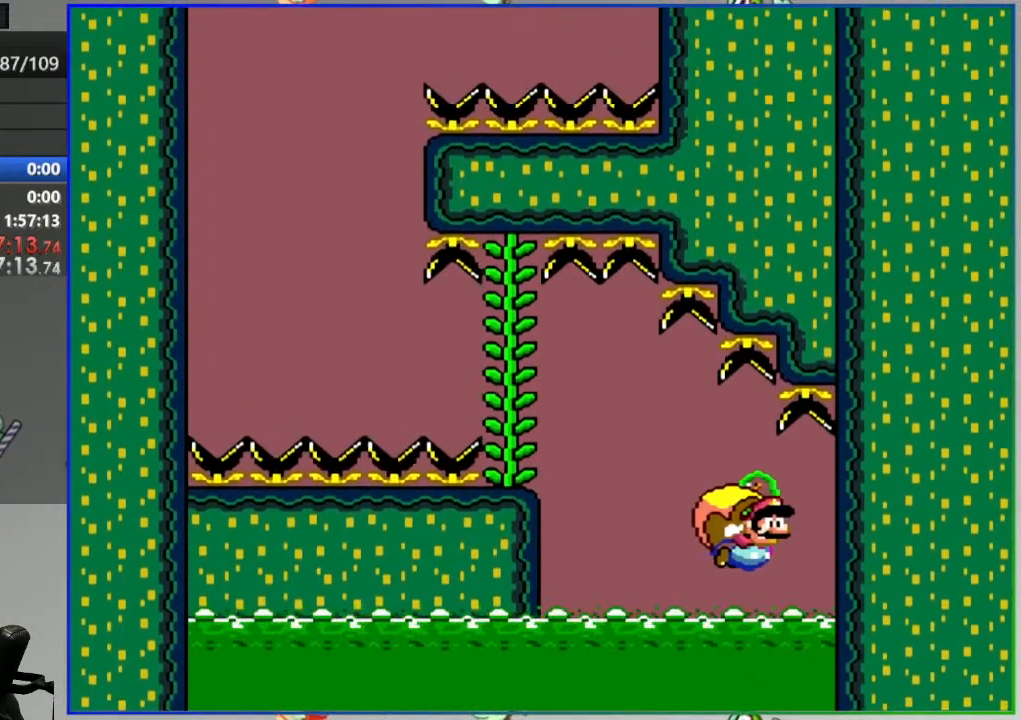
{"buttons": ["Y"], "events": [[67, "X", "up"], [283, "B", "down"], [367, "B", "up"]]}
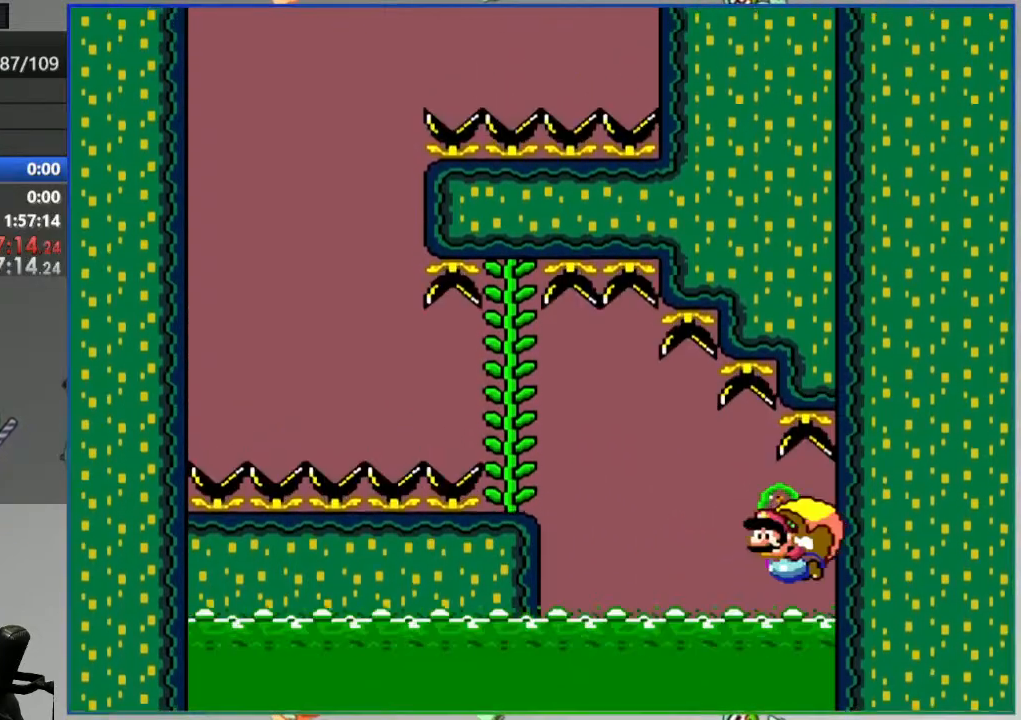
{"buttons": ["Y"], "events": []}
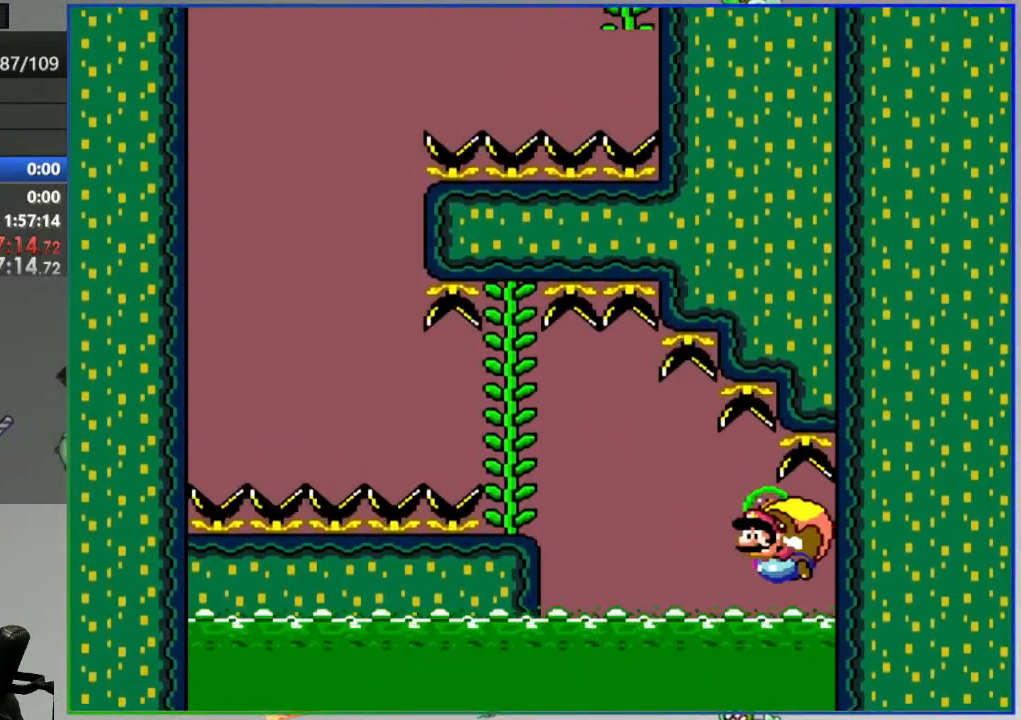
{"buttons": ["Y"], "events": [[267, "DPAD_UP", "down"], [300, "DPAD_UP", "up"]]}
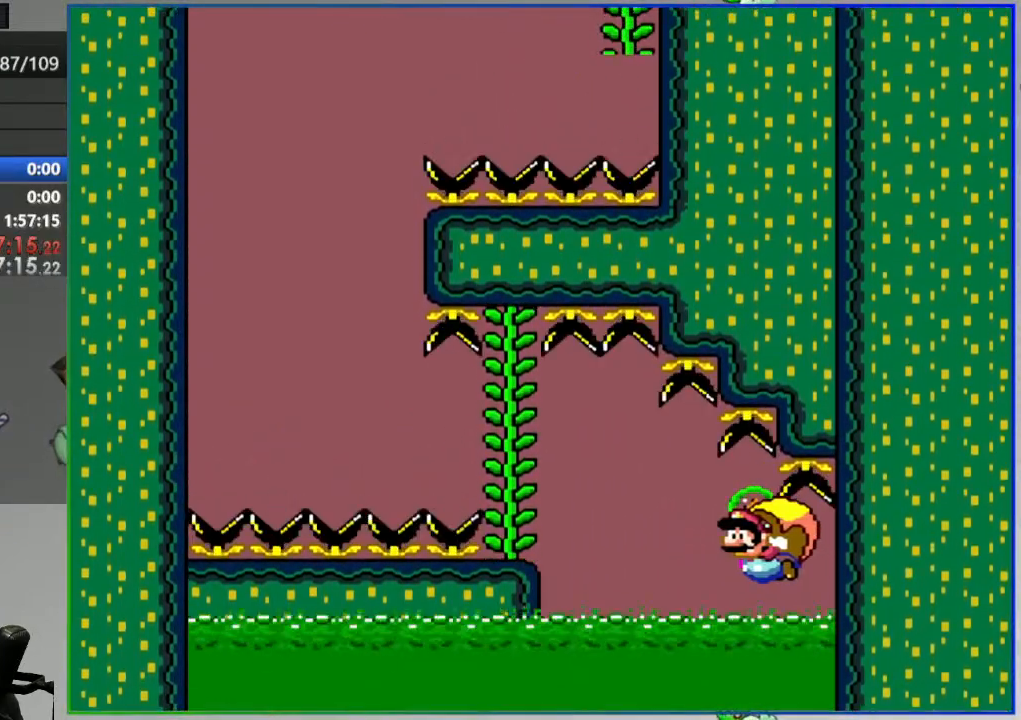
{"buttons": ["Y"], "events": [[167, "DPAD_UP", "down"], [200, "DPAD_UP", "up"]]}
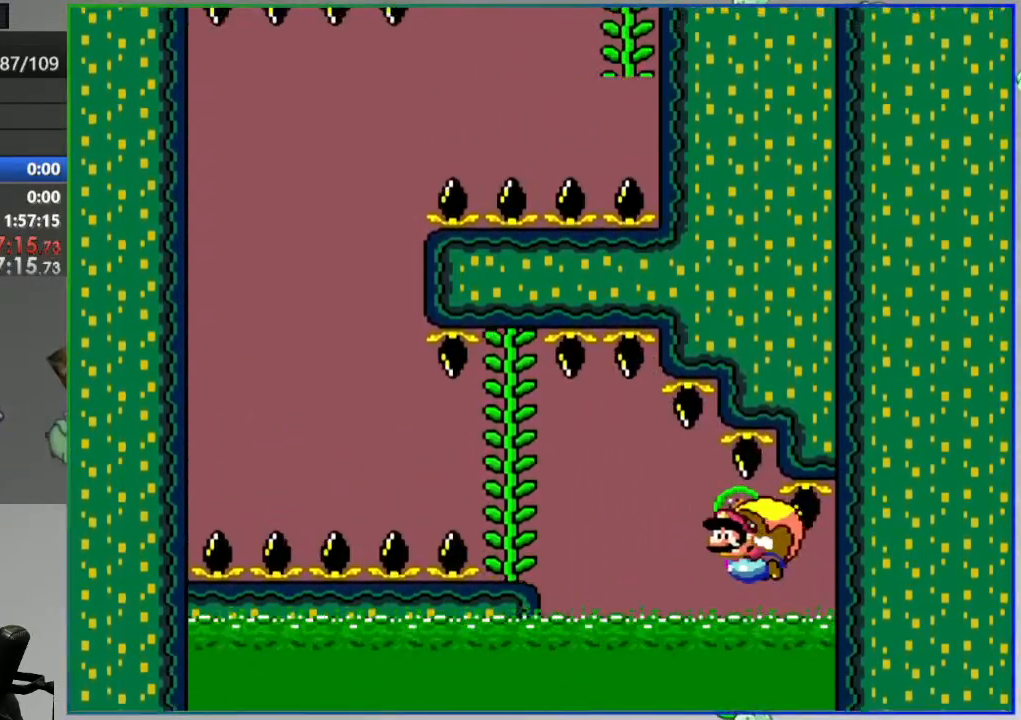
{"buttons": ["Y"], "events": [[183, "DPAD_UP", "down"], [250, "DPAD_UP", "up"]]}
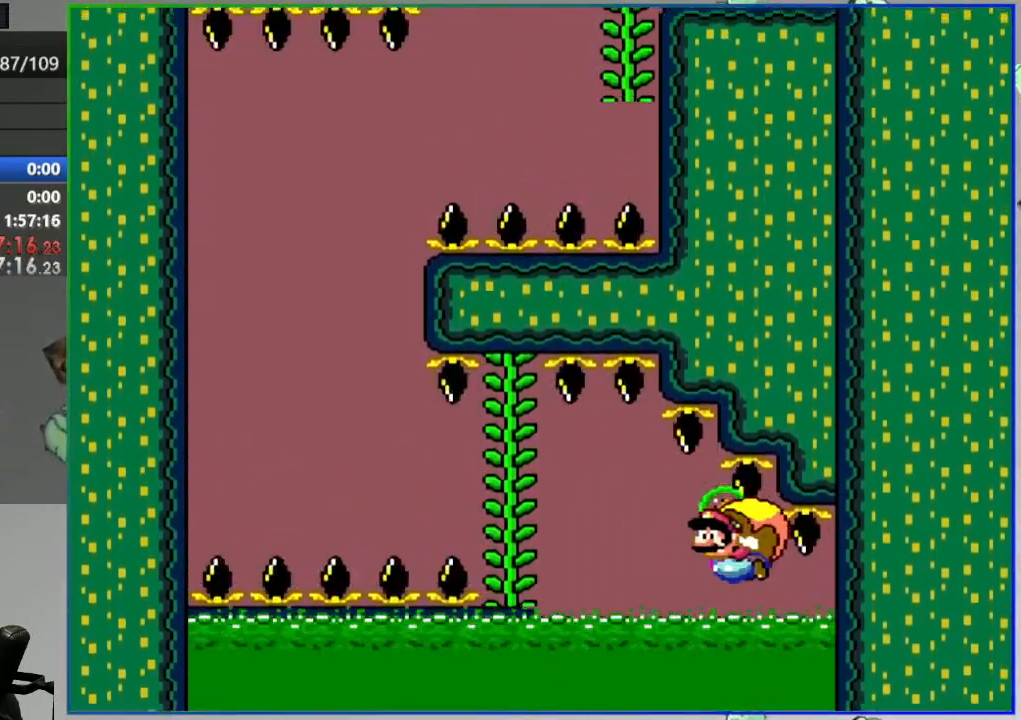
{"buttons": [], "events": [[183, "DPAD_UP", "down"], [233, "DPAD_UP", "up"], [350, "Y", "up"]]}
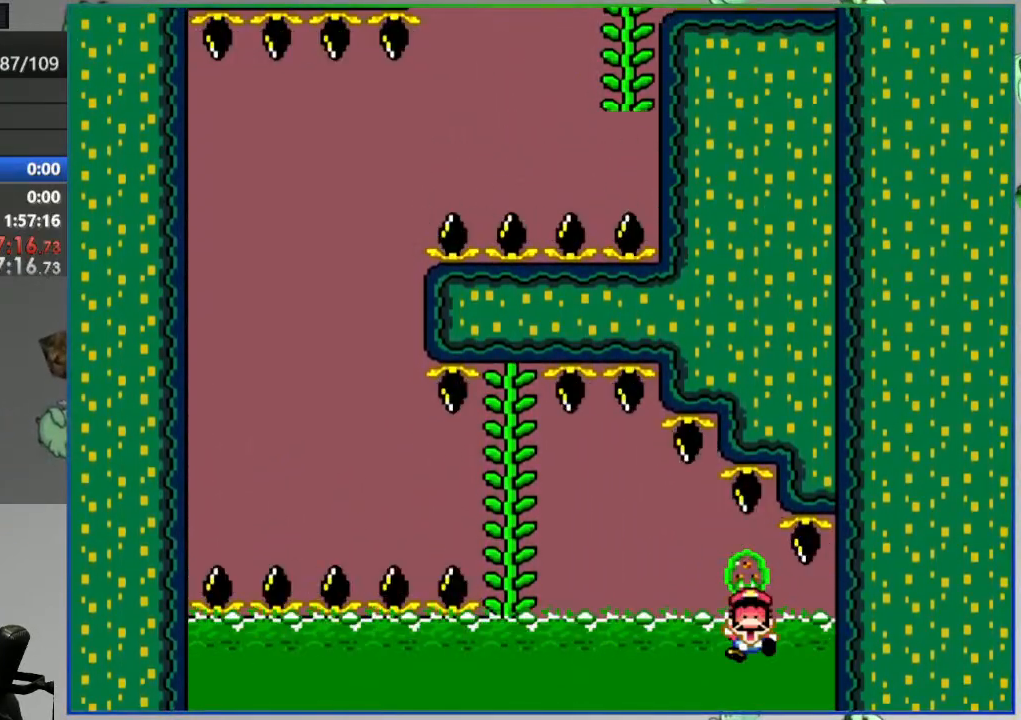
{"buttons": ["A"], "events": [[150, "A", "down"], [250, "A", "up"], [317, "A", "down"], [383, "A", "up"], [450, "A", "down"]]}
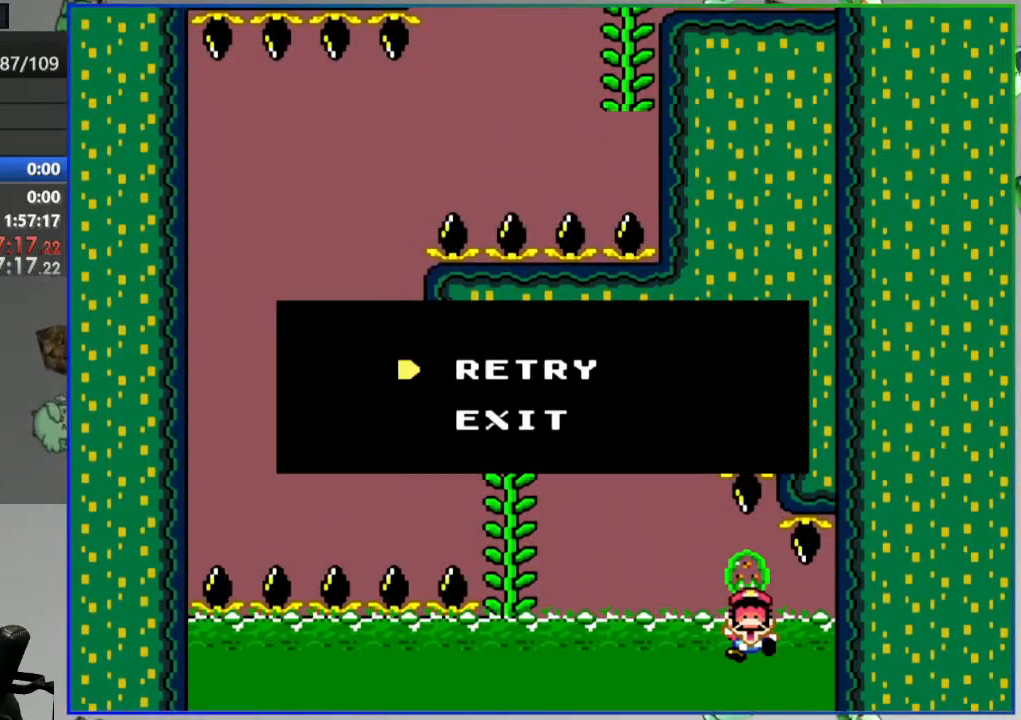
{"buttons": [], "events": [[33, "A", "up"]]}
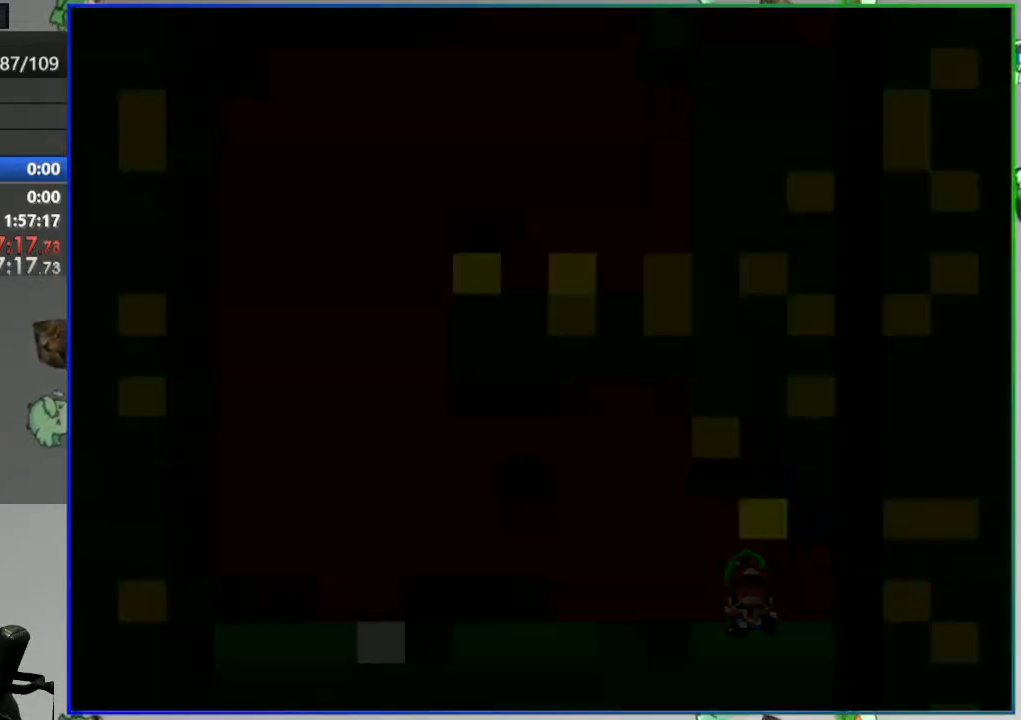
{"buttons": [], "events": []}
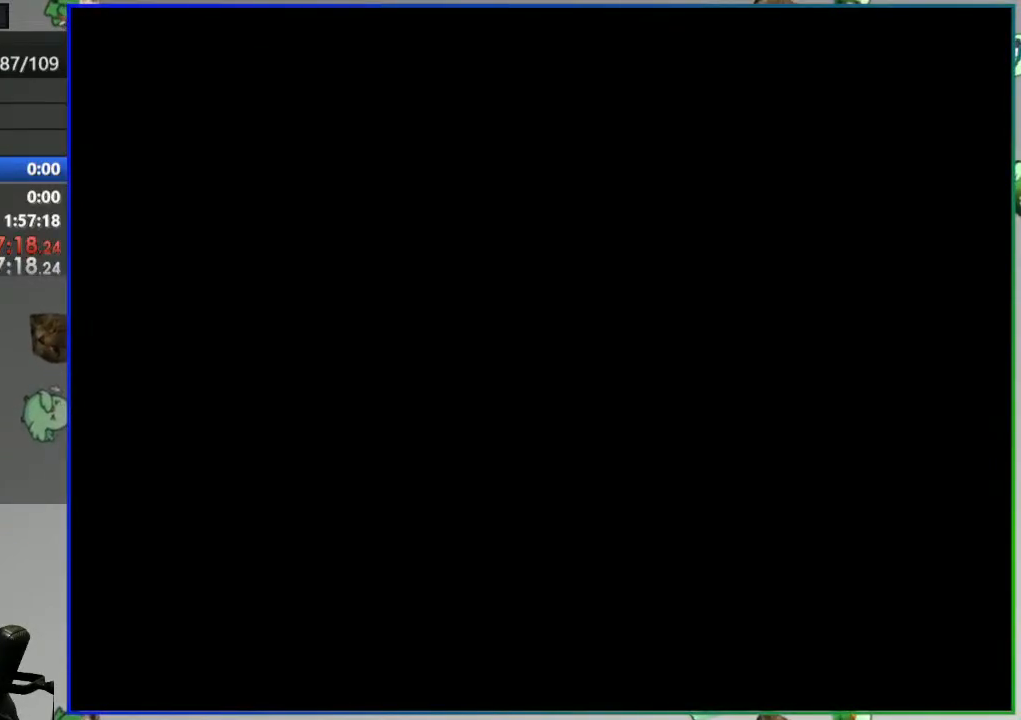
{"buttons": [], "events": []}
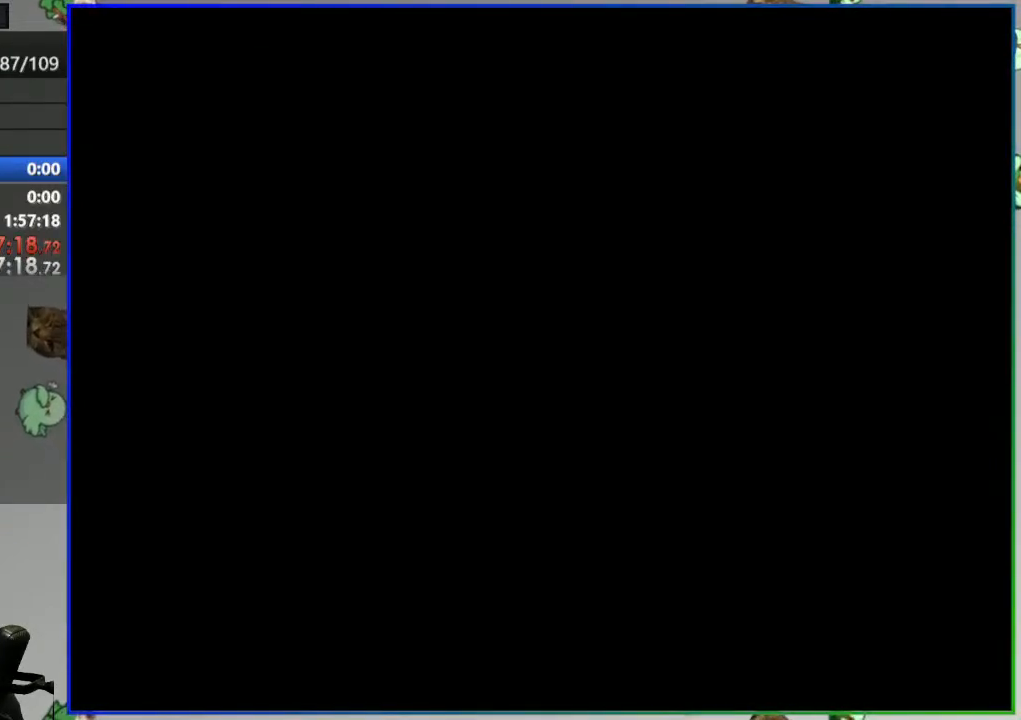
{"buttons": ["Y"], "events": [[267, "Y", "down"]]}
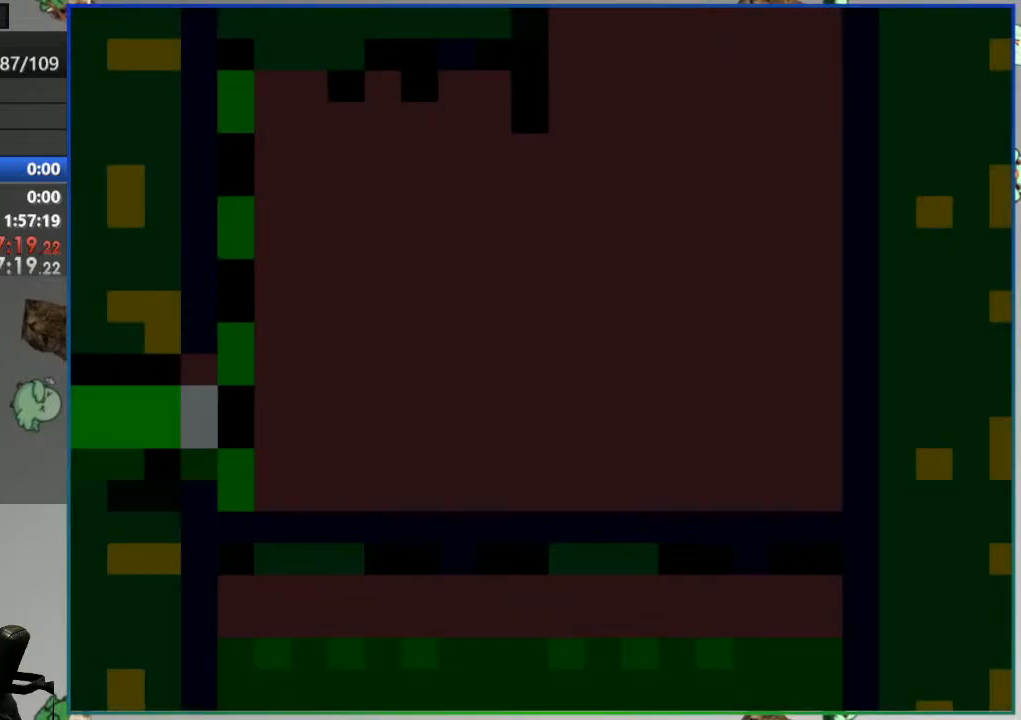
{"buttons": ["Y"], "events": []}
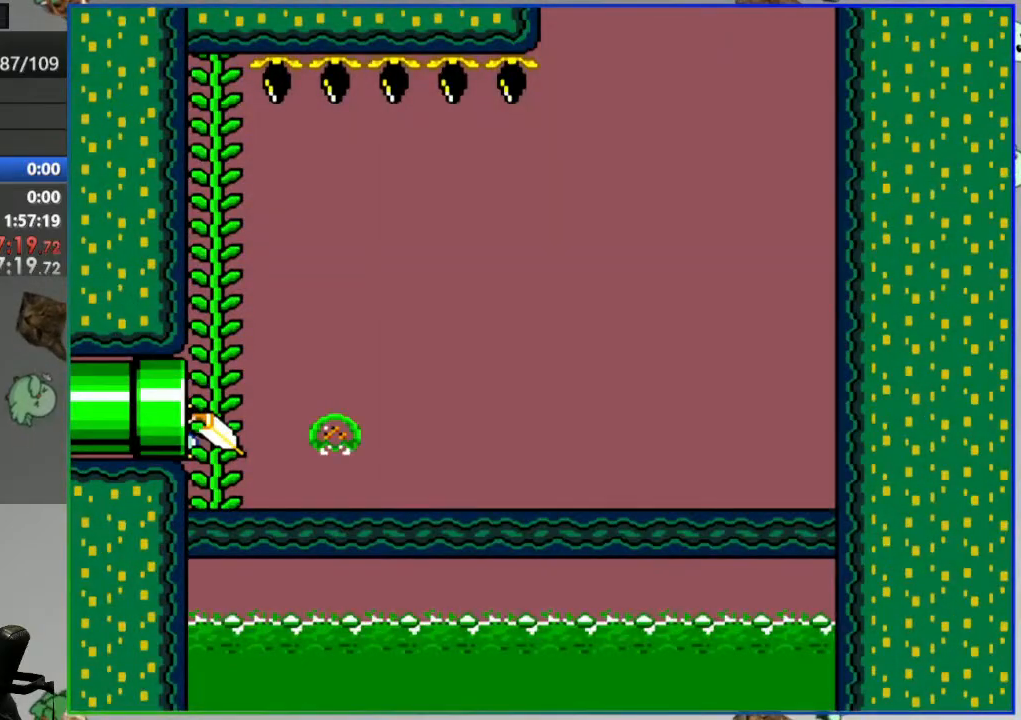
{"buttons": ["Y"], "events": []}
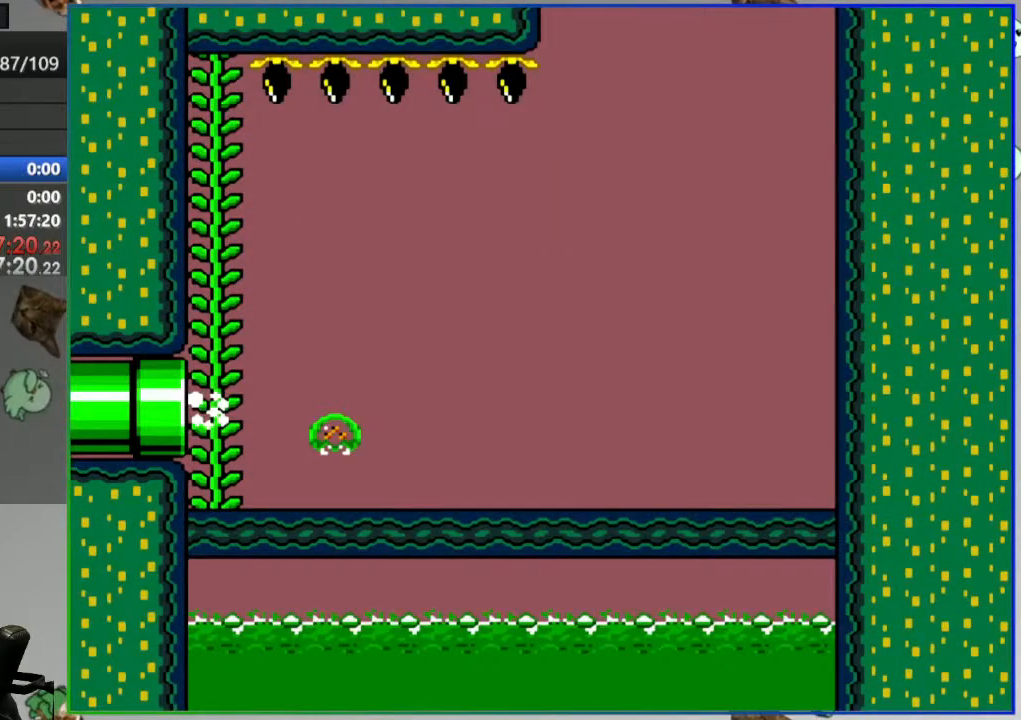
{"buttons": ["Y"], "events": []}
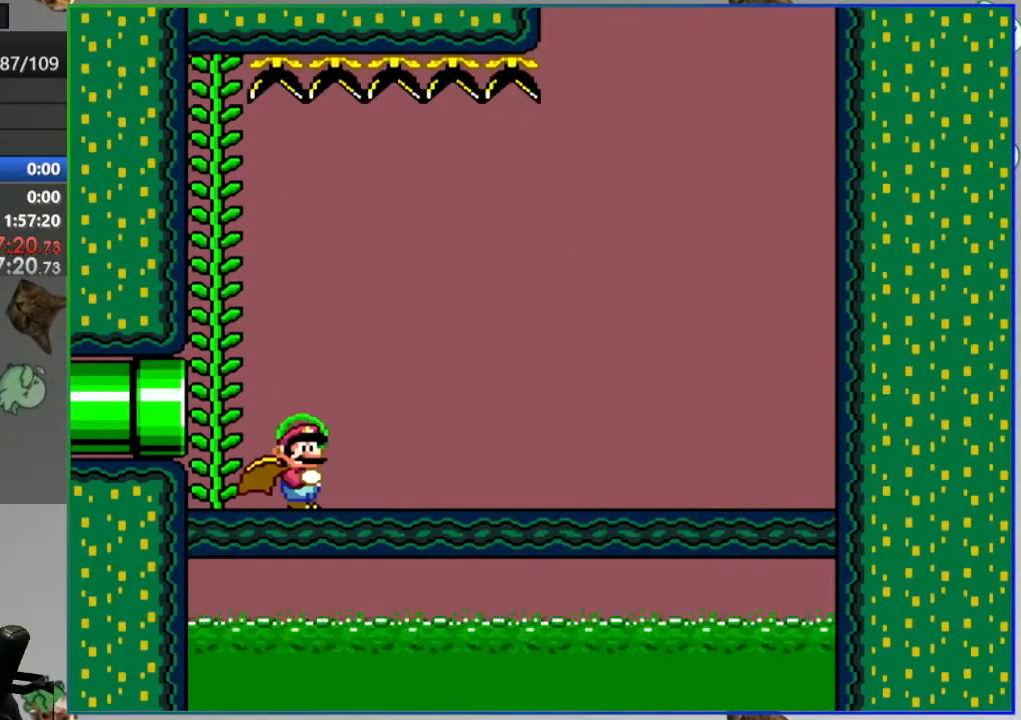
{"buttons": ["Y"], "events": []}
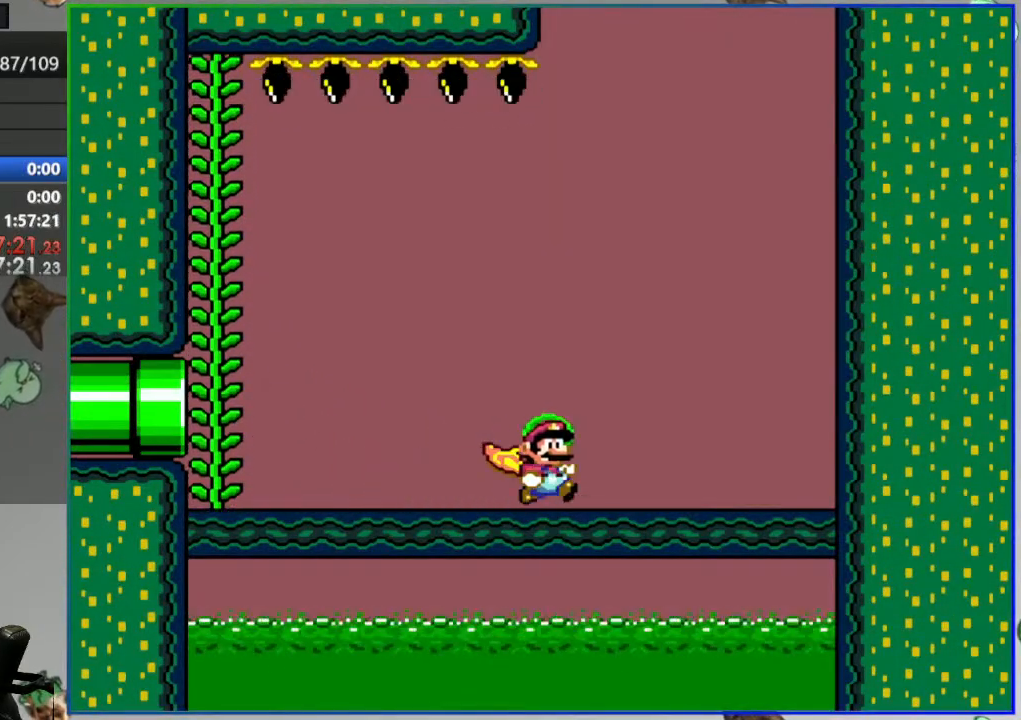
{"buttons": ["Y"], "events": []}
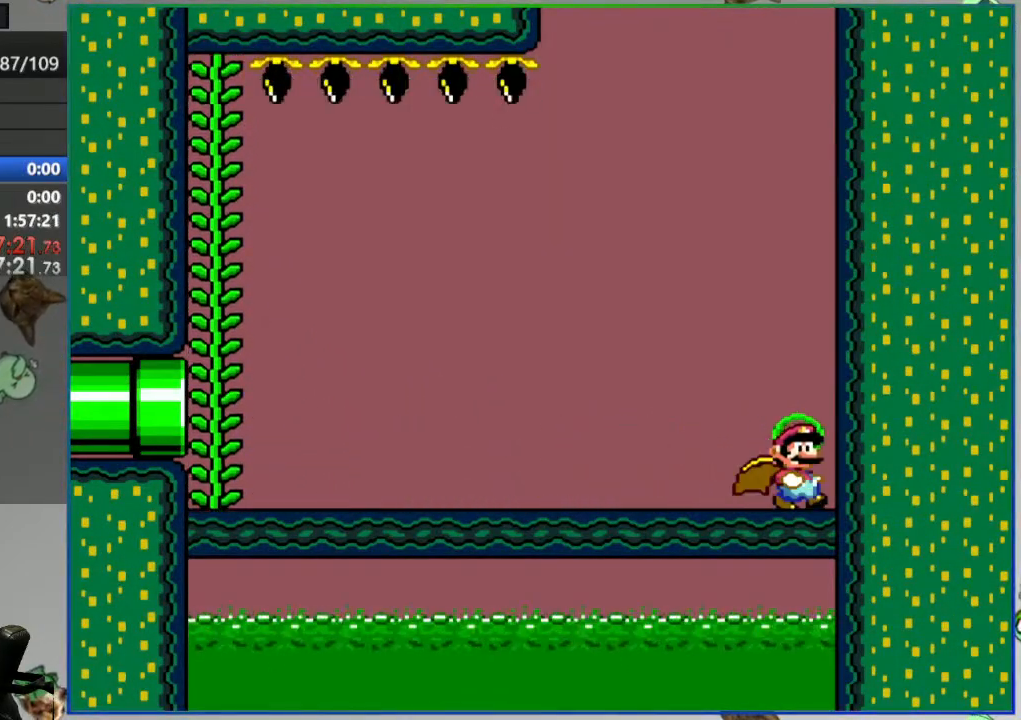
{"buttons": ["Y"], "events": []}
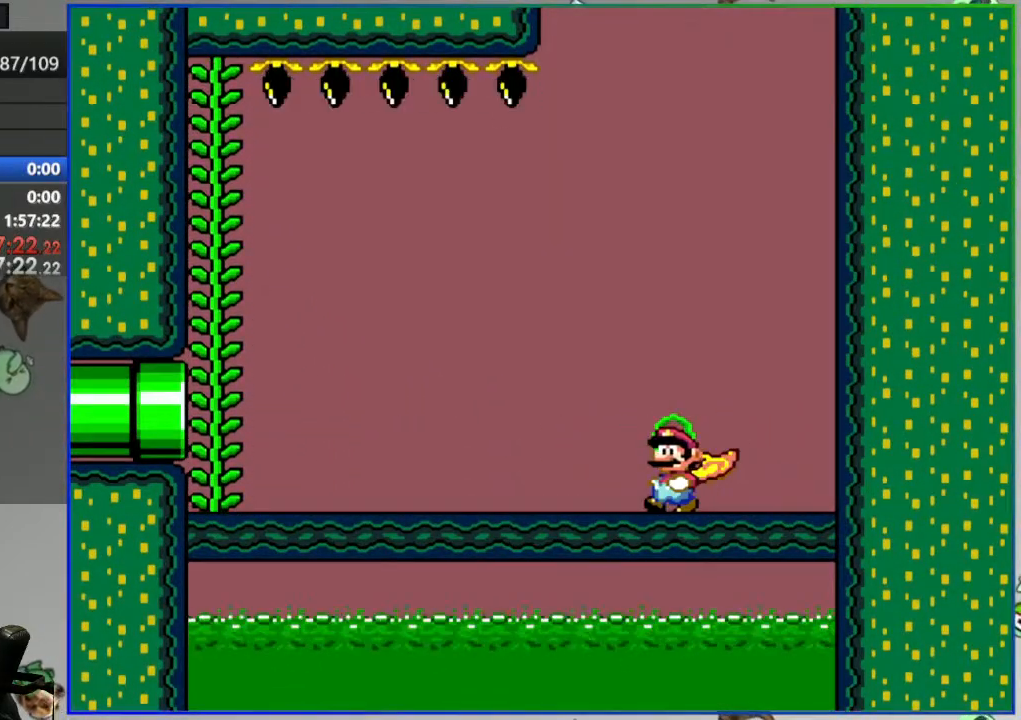
{"buttons": ["B", "Y", "DPAD_UP"], "events": [[400, "B", "down"], [450, "DPAD_UP", "down"]]}